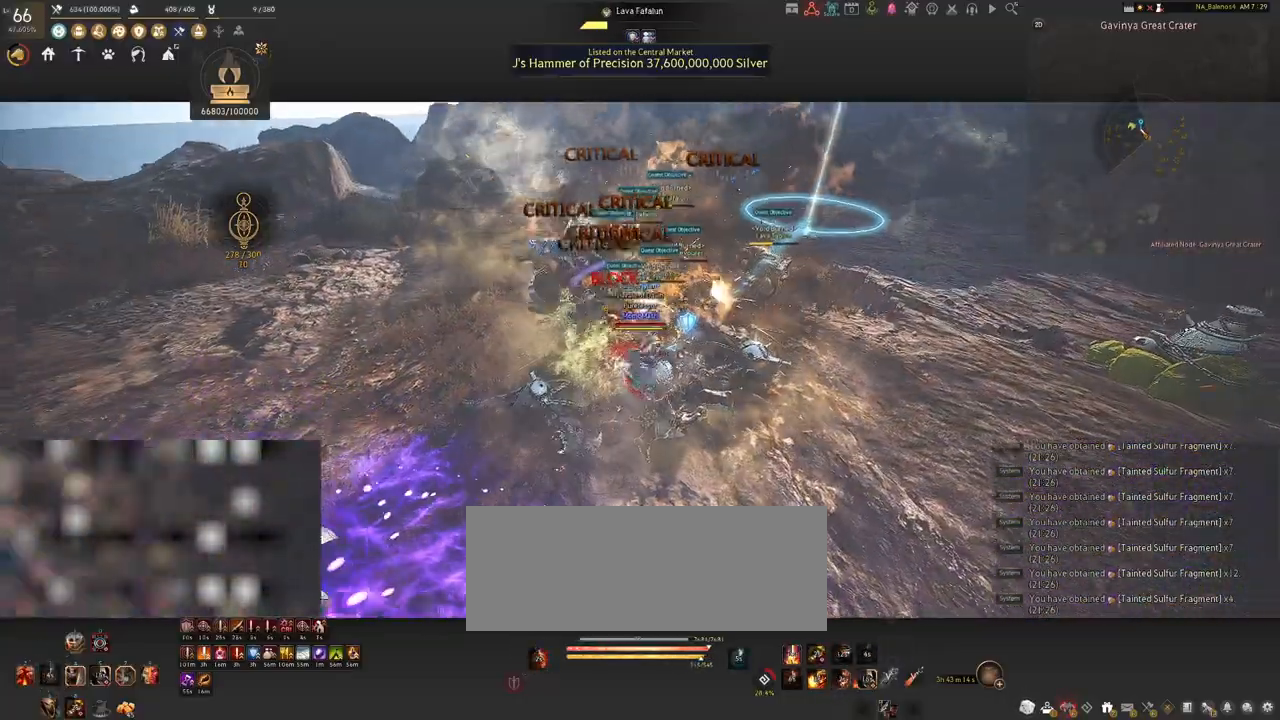
Gameplay with keyboard and mouse; each line is a JSON object with the keys and mouse buttons held at the frame after it. "events" lists presses ("down") and releases ("up") of "a", "c", "d", "e", "f", "q", "s", "shift", "space", "tab", "w", "x", "z", "mouse_left" and "mouse_right" between this image and that frame as [ms after this image, input, new state], when the widget could be followed in between. "mouse_left", "mouse_right" = the "left", "right" buttons of the "mouse" list. No other keys are recorded. Mouse movement is not recorded.
{"keys": [], "mouse": ["left"], "events": []}
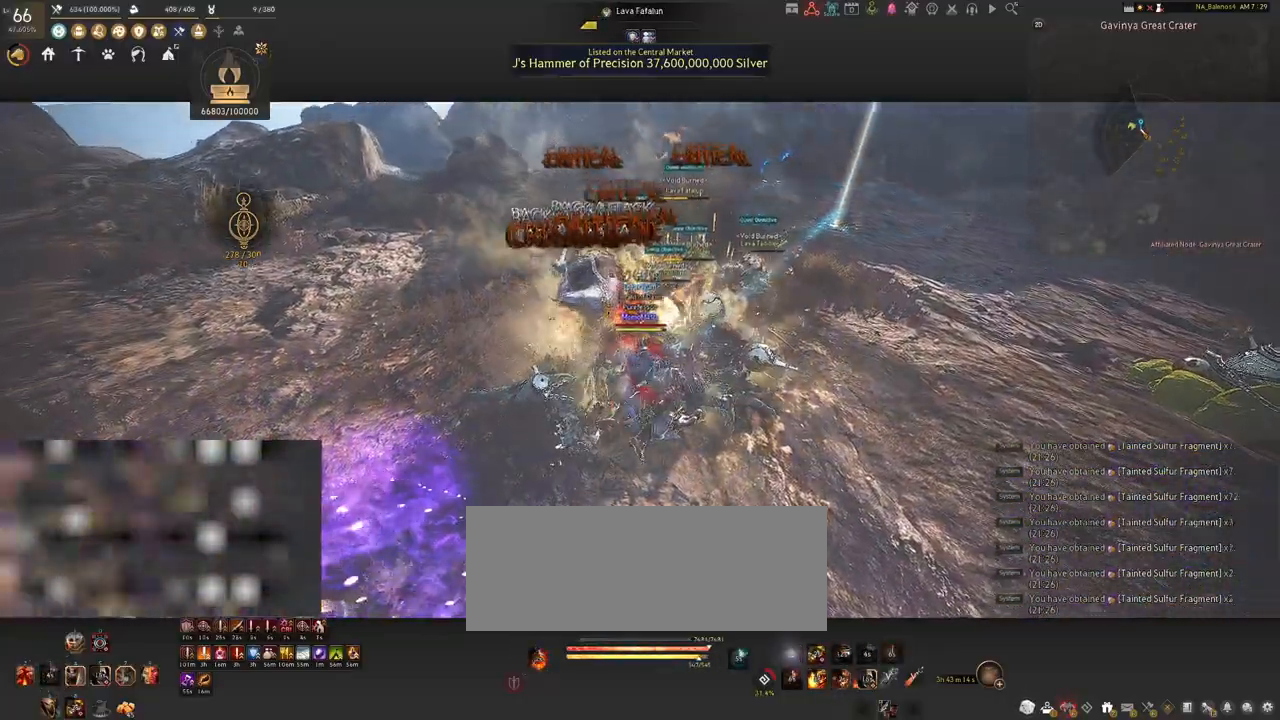
{"keys": ["s"], "mouse": [], "events": [[133, "s", "down"], [150, "mouse_left", "up"], [283, "q", "down"], [317, "q", "up"], [467, "q", "down"], [500, "q", "up"]]}
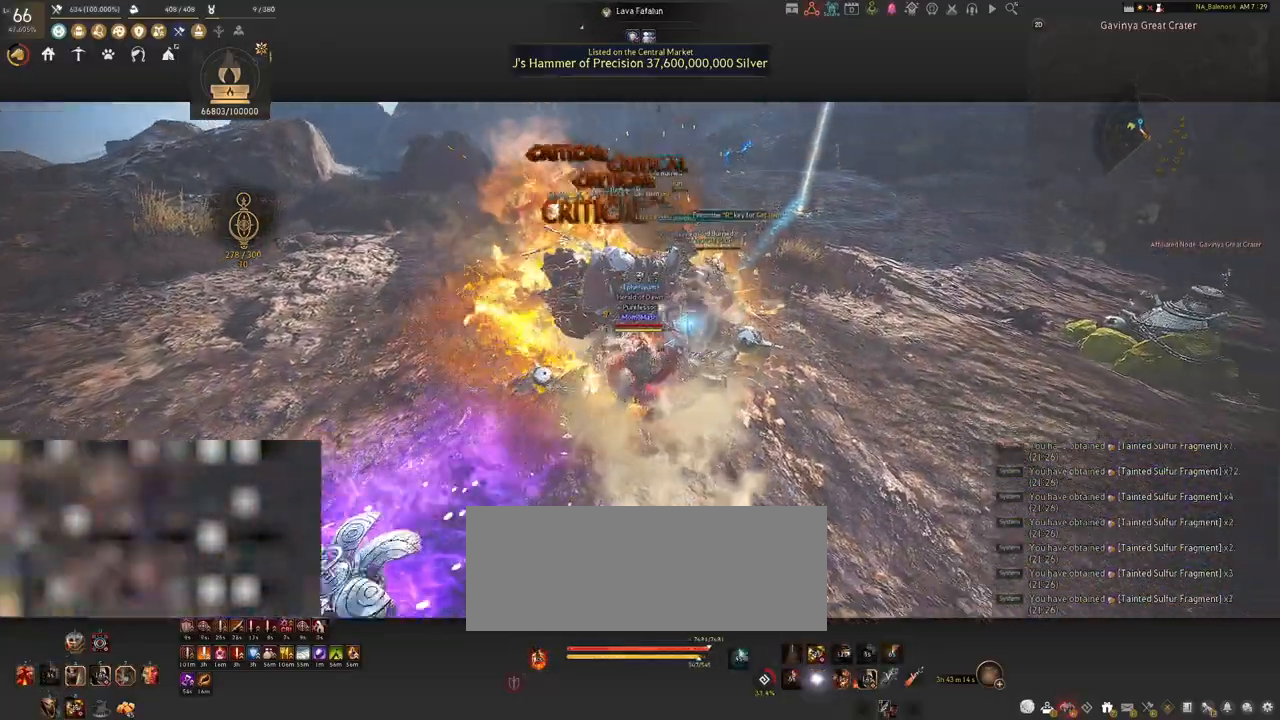
{"keys": [], "mouse": ["left"], "events": [[133, "q", "down"], [167, "q", "up"], [217, "s", "up"], [350, "mouse_left", "down"]]}
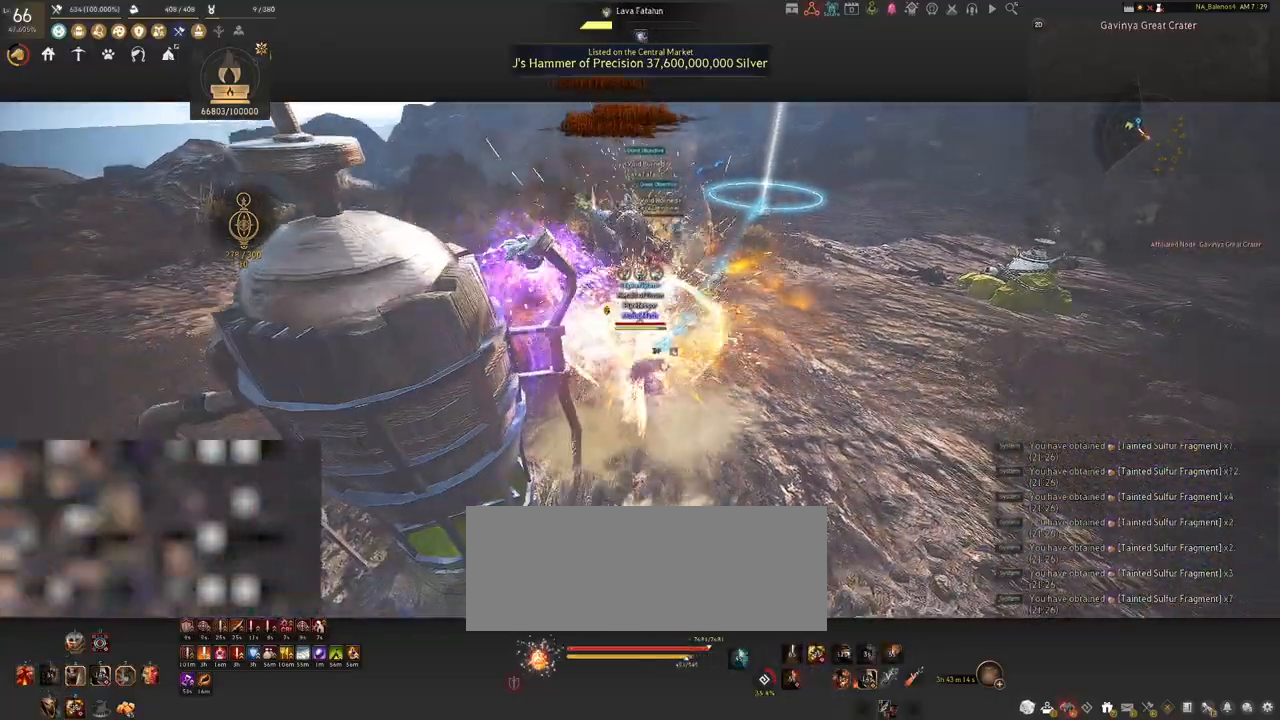
{"keys": ["shift"], "mouse": [], "events": [[17, "mouse_left", "up"], [33, "shift", "down"], [133, "f", "down"], [267, "f", "up"]]}
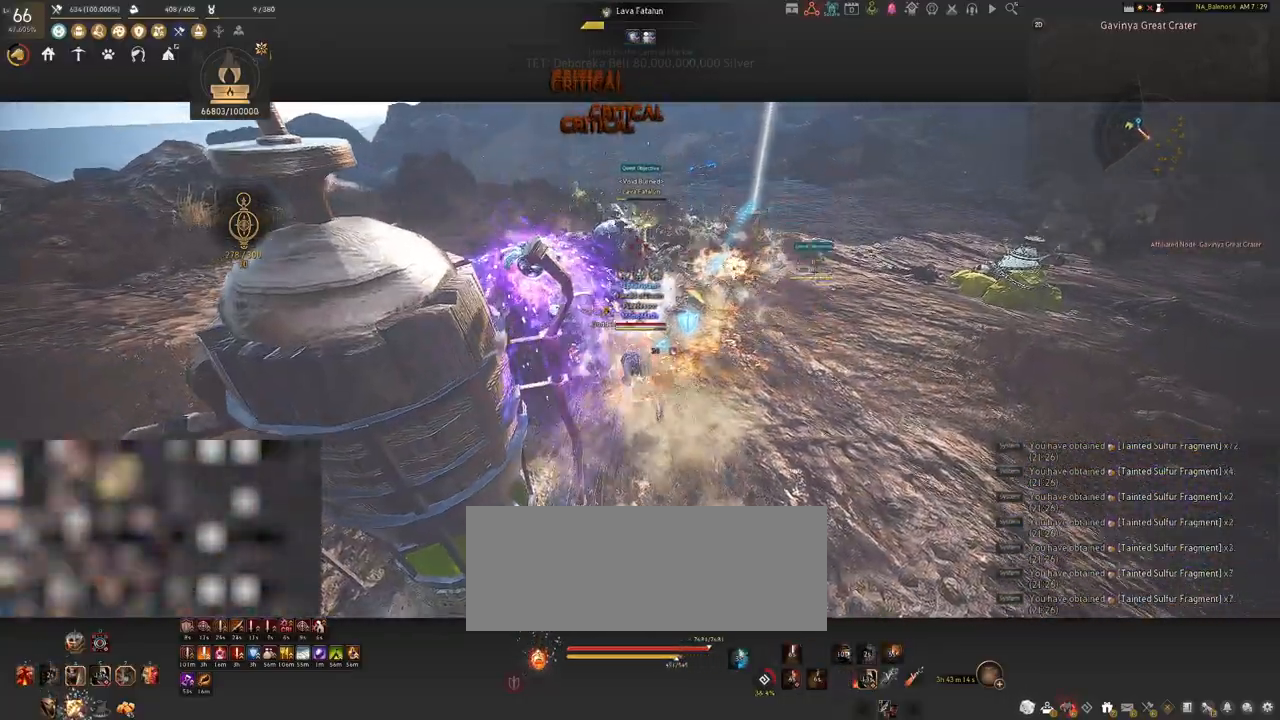
{"keys": ["shift"], "mouse": ["left"], "events": [[233, "mouse_left", "down"], [333, "mouse_left", "up"], [433, "mouse_left", "down"]]}
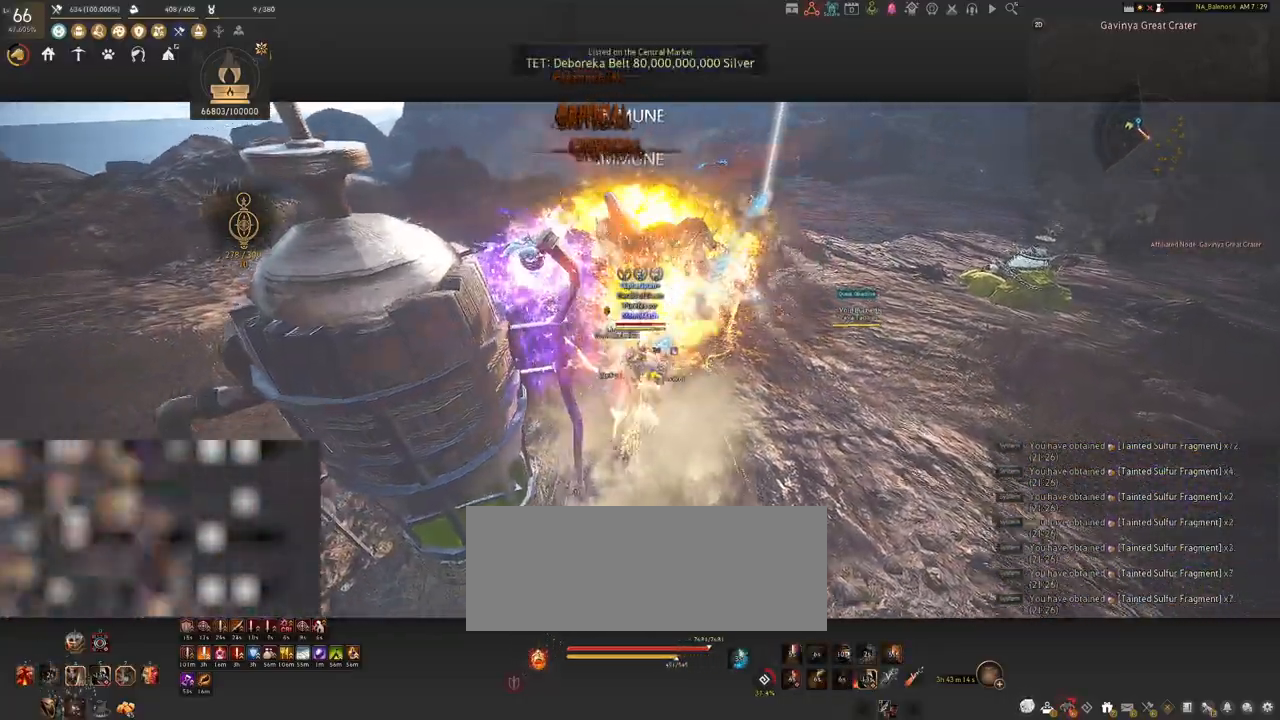
{"keys": ["shift"], "mouse": [], "events": [[67, "mouse_left", "up"], [133, "mouse_left", "down"], [217, "mouse_left", "up"]]}
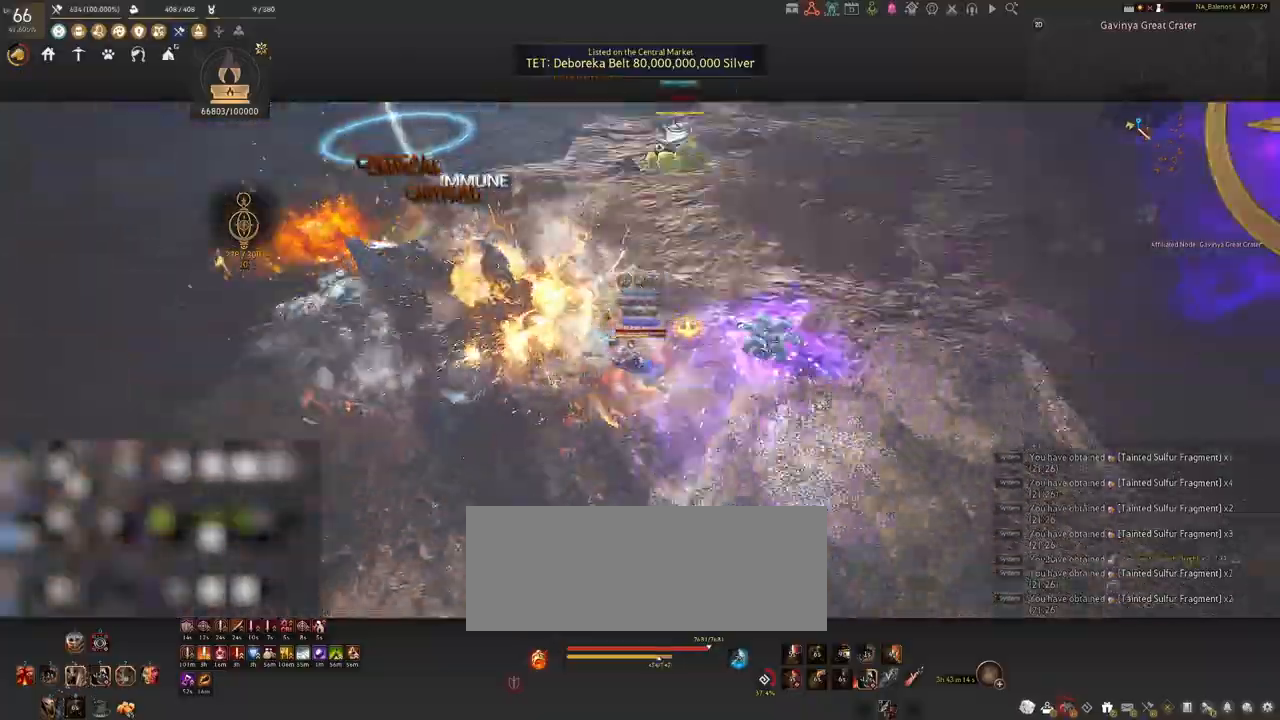
{"keys": [], "mouse": [], "events": [[67, "mouse_left", "down"], [183, "mouse_left", "up"], [367, "shift", "up"], [400, "mouse_left", "down"], [467, "mouse_left", "up"]]}
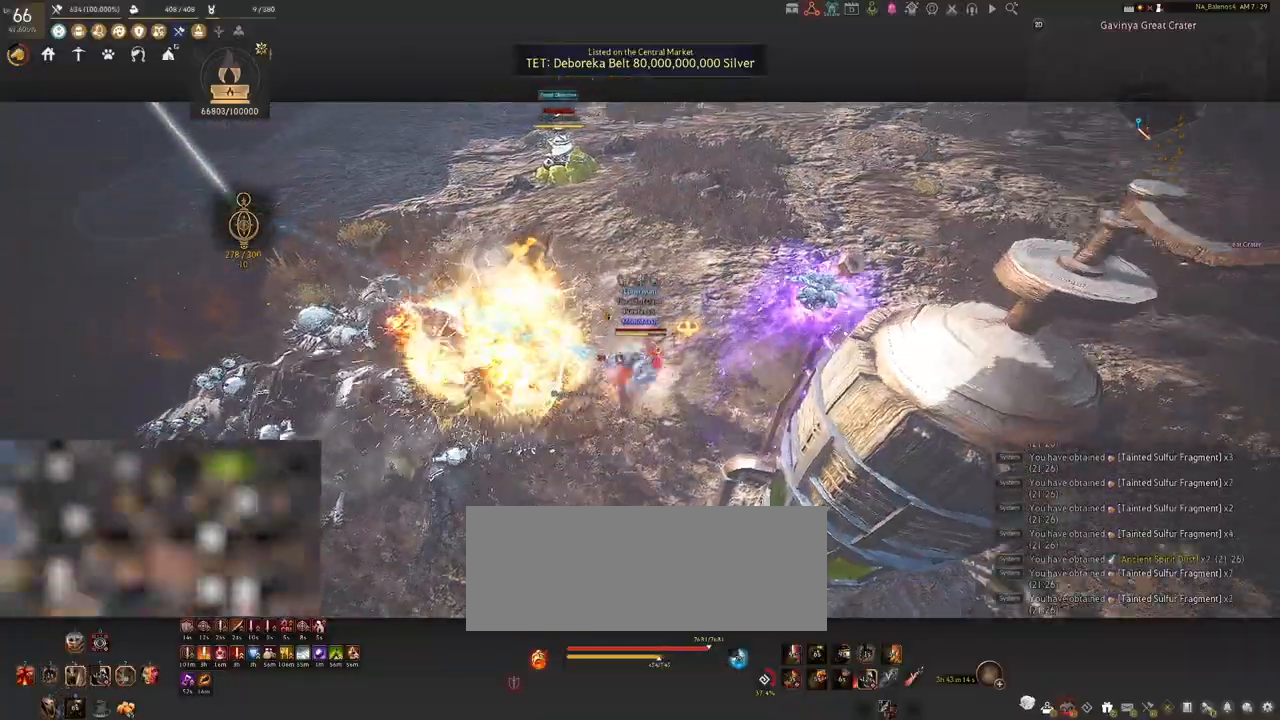
{"keys": [], "mouse": [], "events": []}
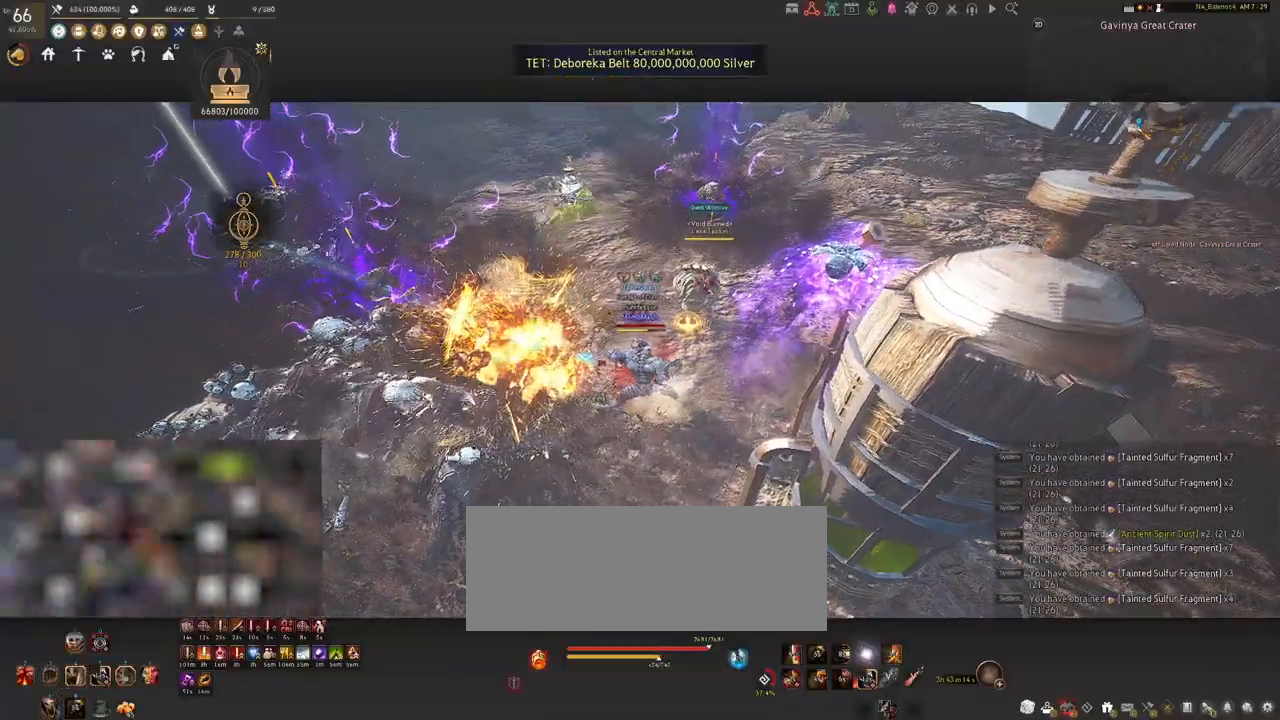
{"keys": ["a", "shift"], "mouse": [], "events": [[67, "shift", "down"], [83, "a", "down"]]}
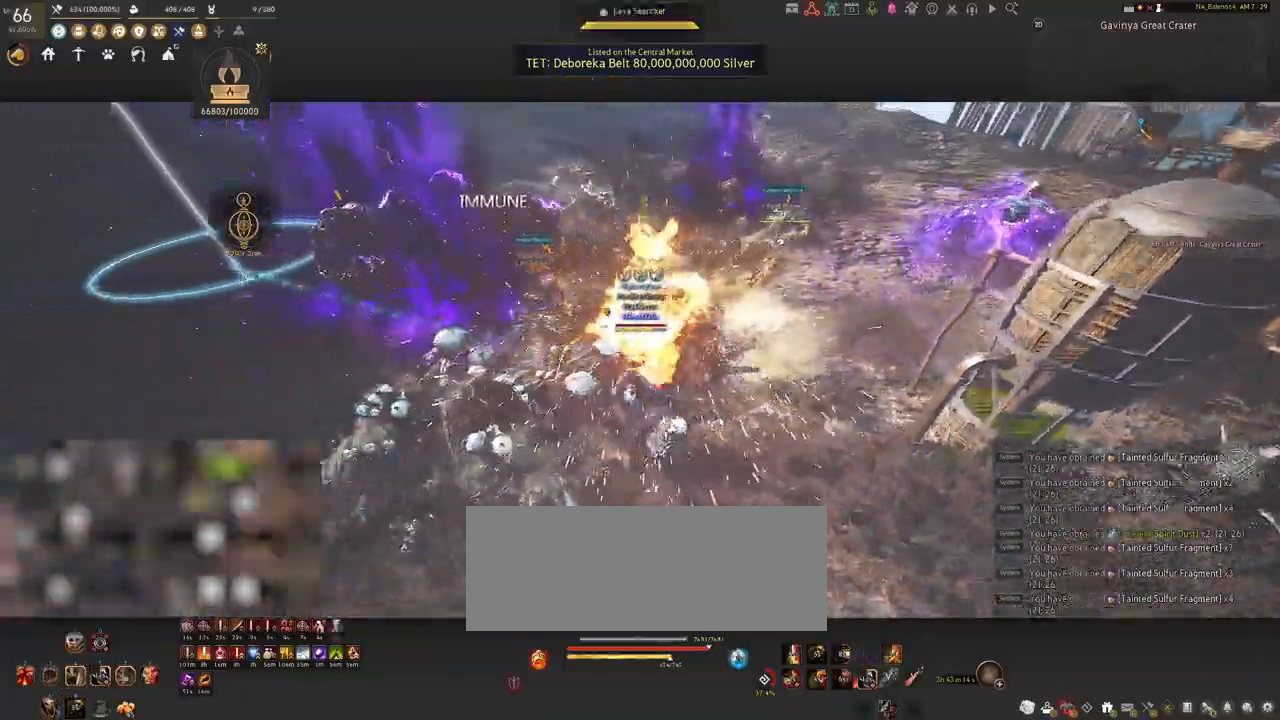
{"keys": ["a", "shift"], "mouse": [], "events": []}
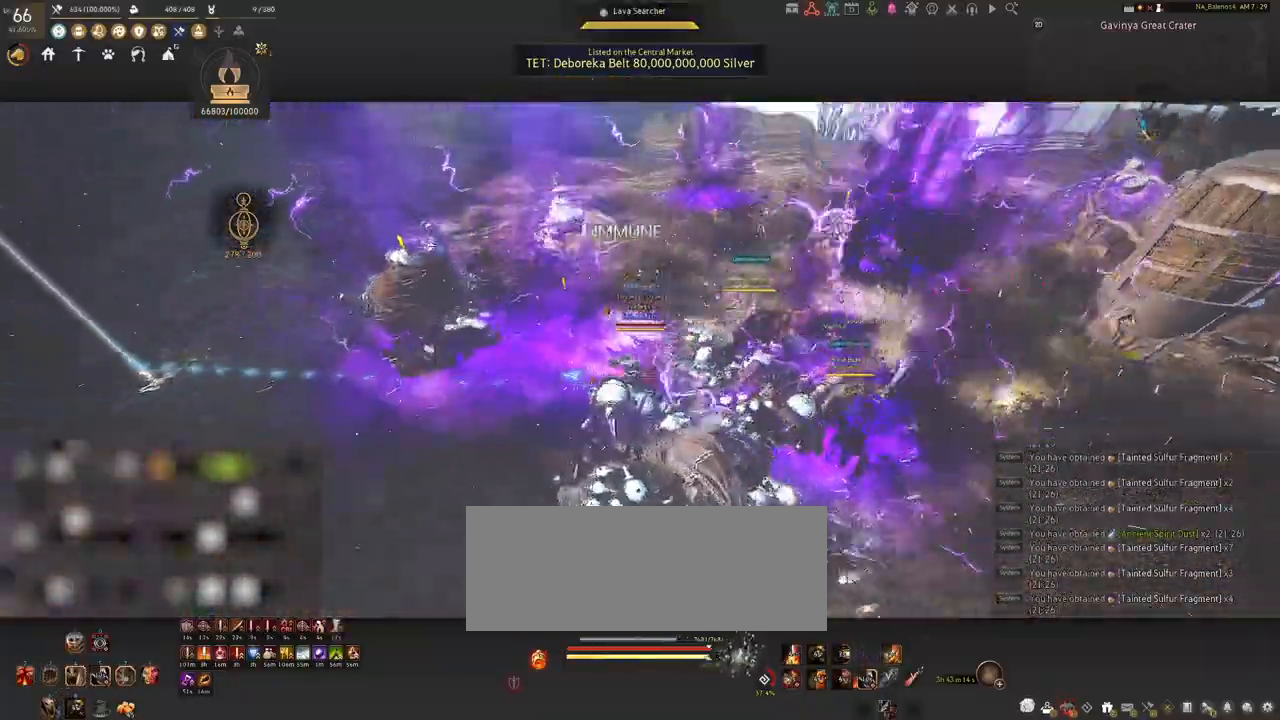
{"keys": ["a", "shift"], "mouse": [], "events": []}
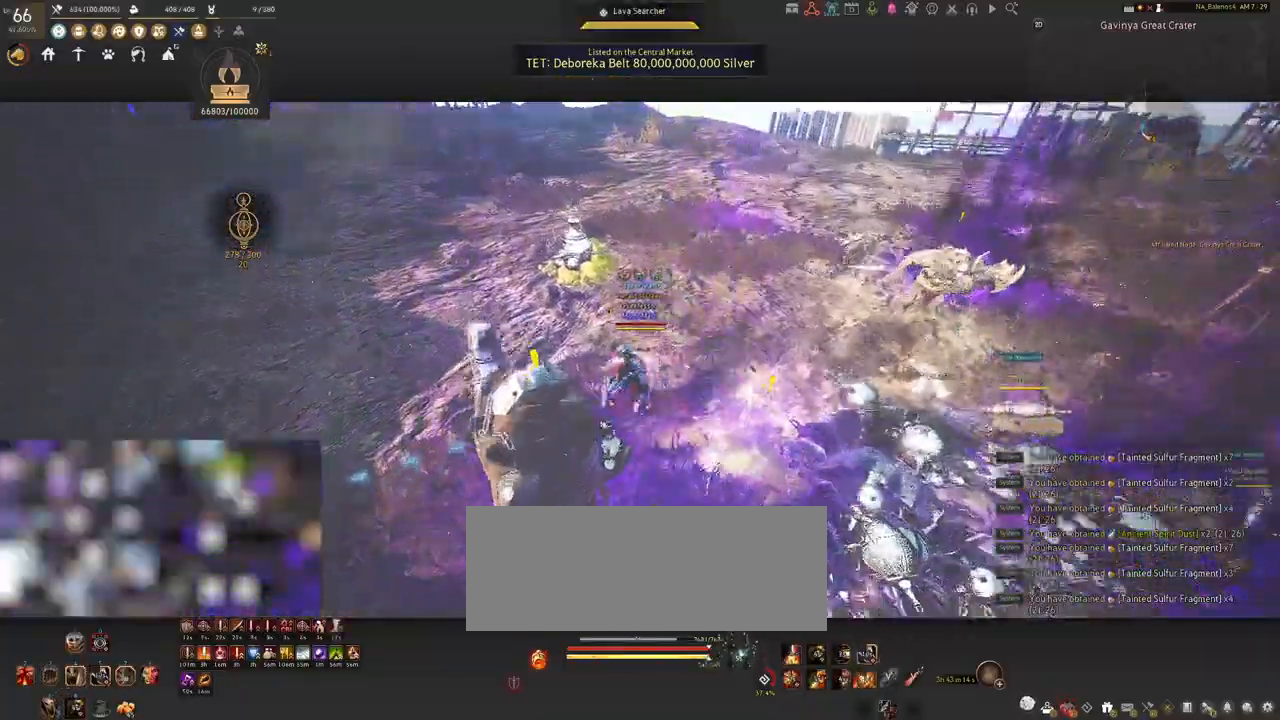
{"keys": ["a", "shift"], "mouse": [], "events": []}
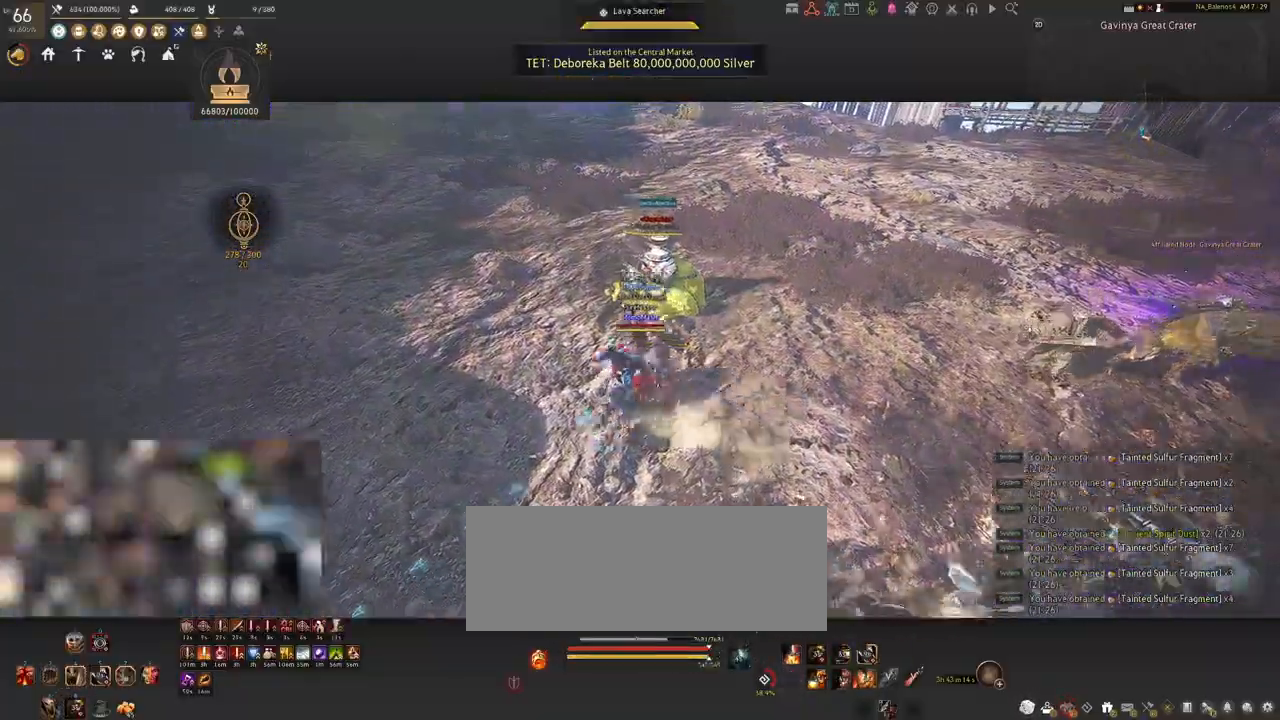
{"keys": [], "mouse": ["left"], "events": [[167, "shift", "up"], [183, "a", "up"], [200, "mouse_left", "down"]]}
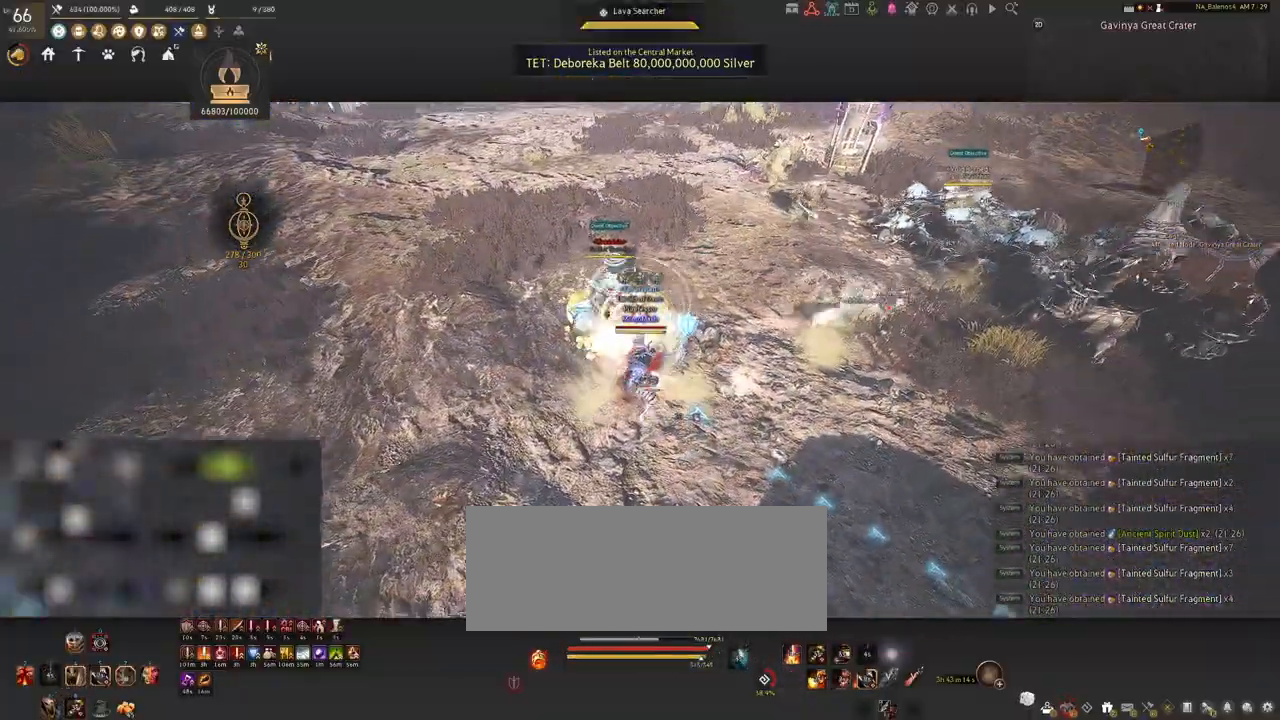
{"keys": [], "mouse": ["left"], "events": []}
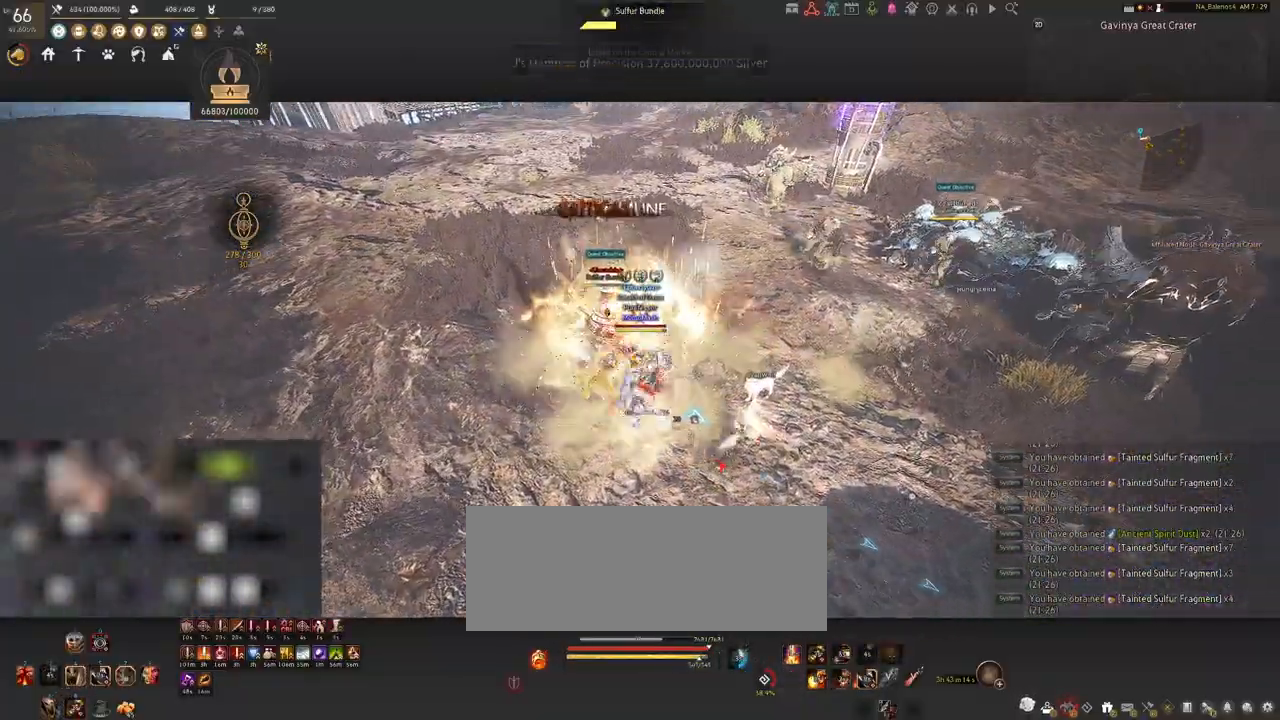
{"keys": ["s"], "mouse": [], "events": [[267, "mouse_left", "up"], [267, "s", "down"], [383, "q", "down"], [417, "q", "up"]]}
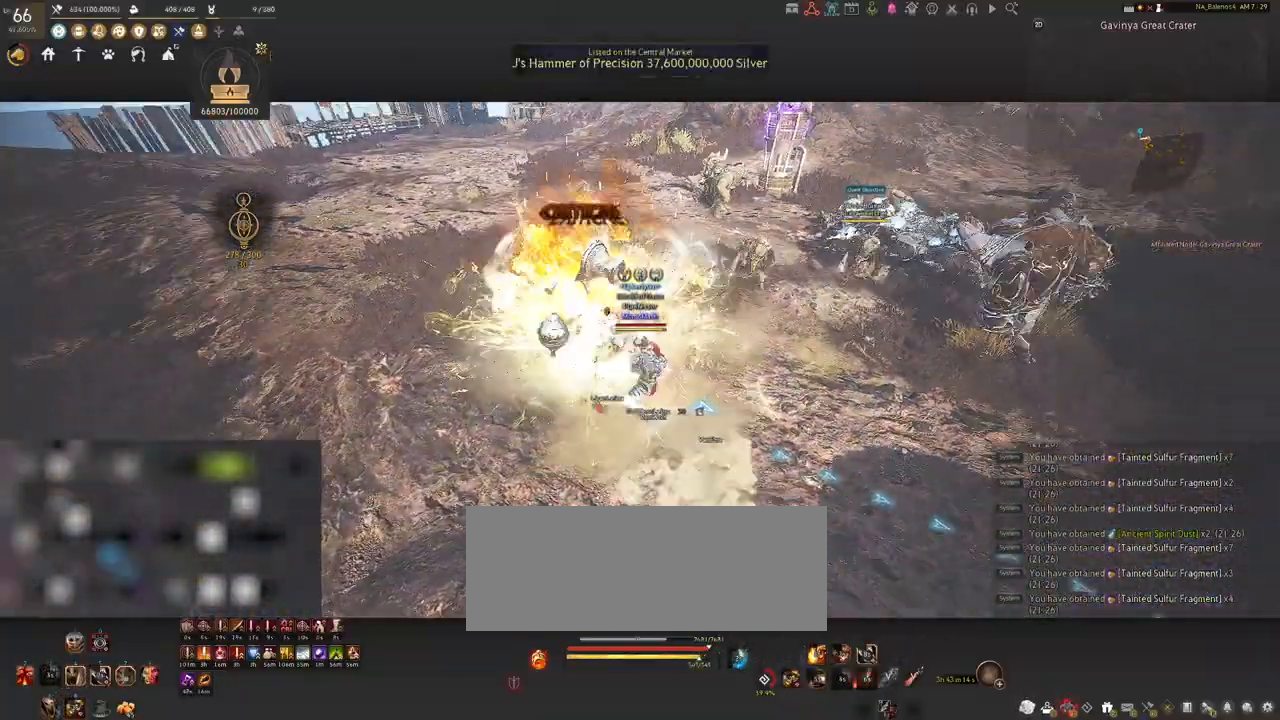
{"keys": [], "mouse": [], "events": [[50, "q", "down"], [83, "q", "up"], [217, "q", "down"], [250, "q", "up"], [350, "q", "down"], [383, "q", "up"], [383, "s", "up"]]}
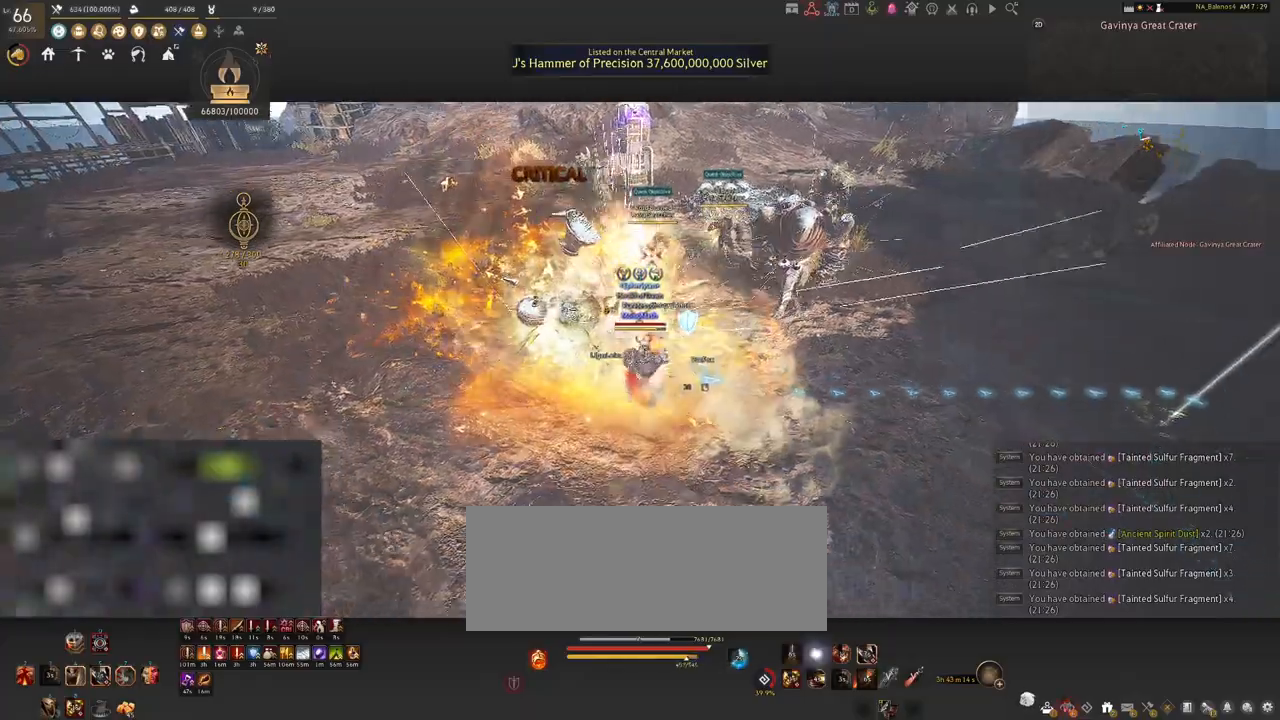
{"keys": ["shift"], "mouse": [], "events": [[167, "mouse_left", "down"], [233, "shift", "down"], [300, "mouse_left", "up"]]}
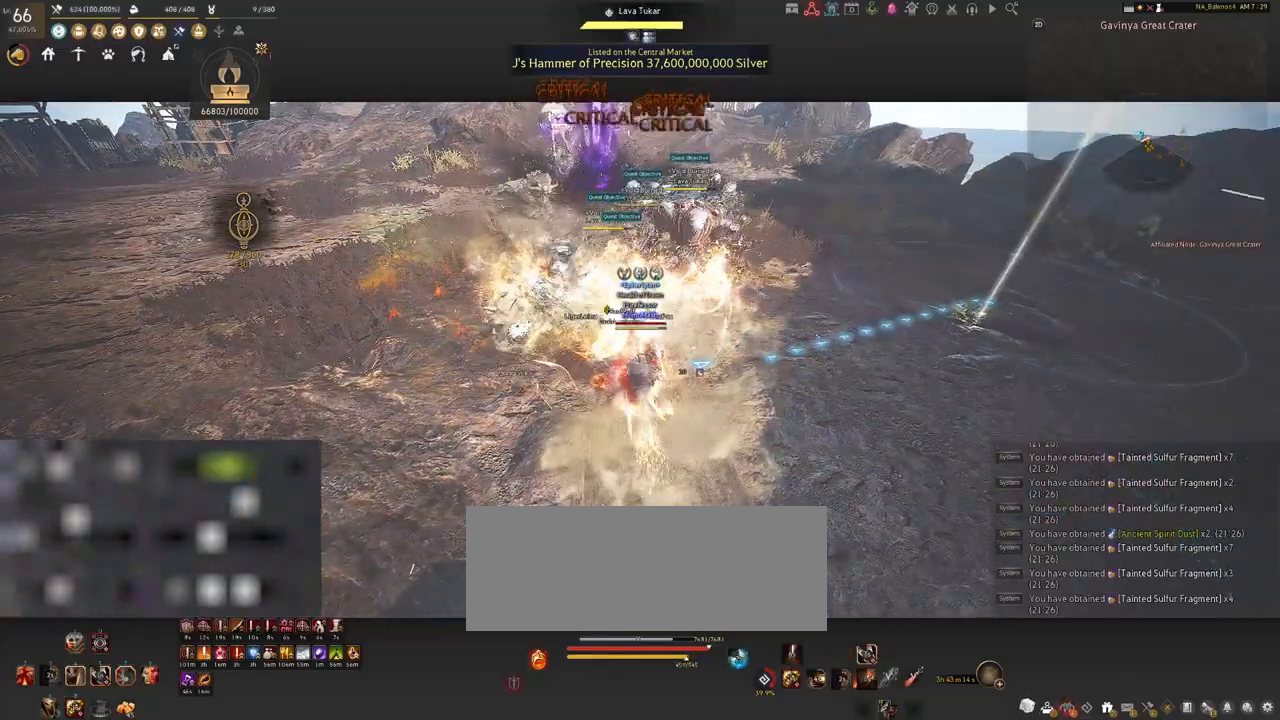
{"keys": ["shift"], "mouse": [], "events": [[100, "f", "down"], [233, "f", "up"]]}
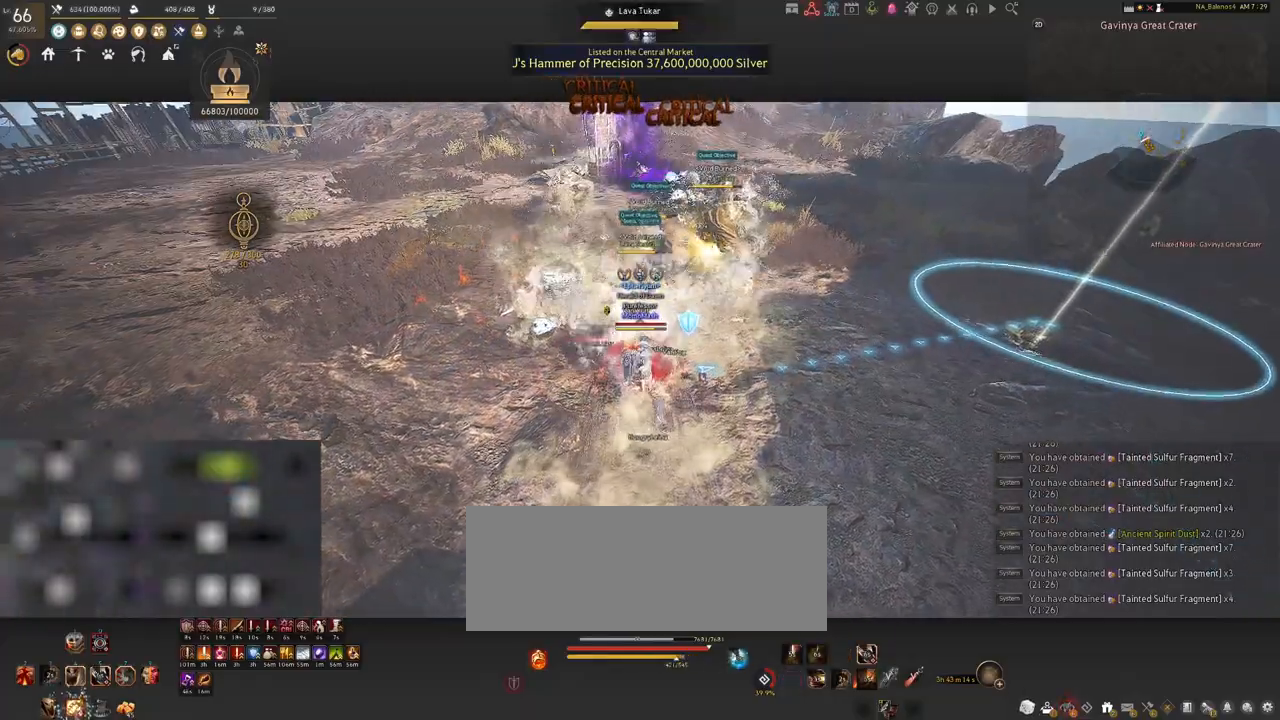
{"keys": ["shift"], "mouse": ["left"], "events": [[267, "mouse_left", "down"], [367, "mouse_left", "up"], [467, "mouse_left", "down"]]}
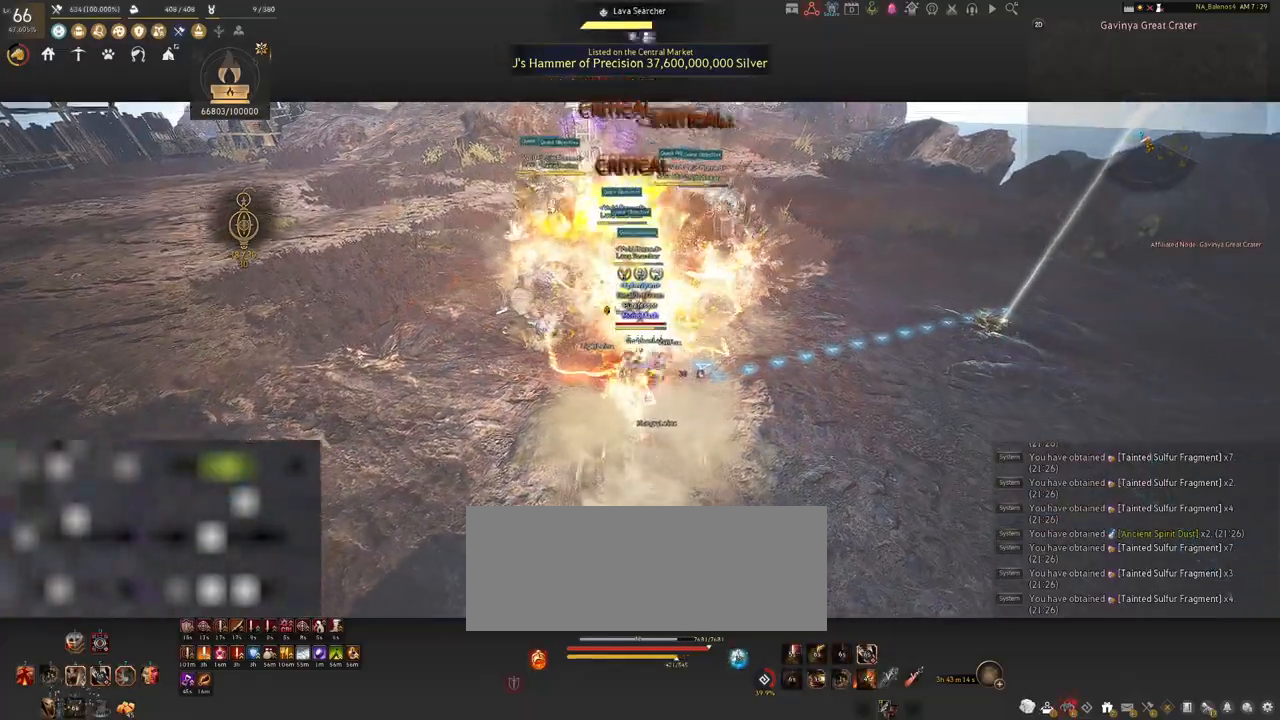
{"keys": ["shift"], "mouse": [], "events": [[83, "mouse_left", "up"], [150, "mouse_left", "down"], [300, "mouse_left", "up"]]}
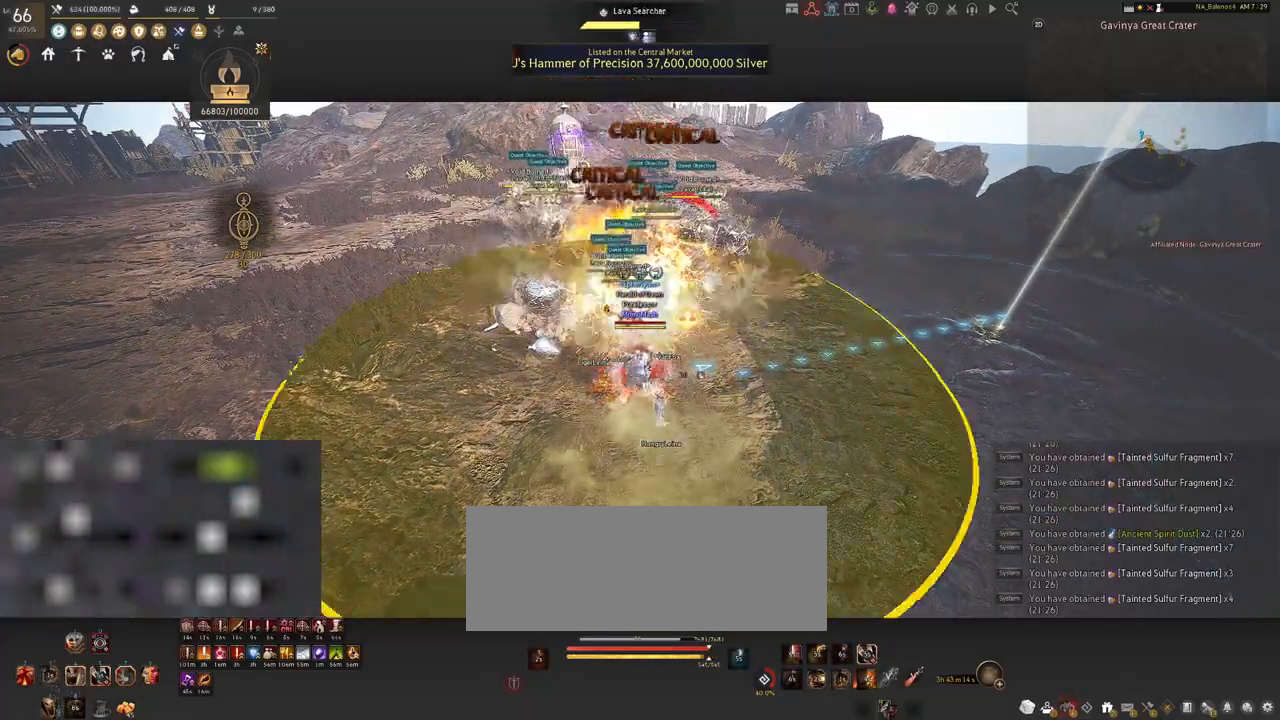
{"keys": [], "mouse": [], "events": [[50, "shift", "up"]]}
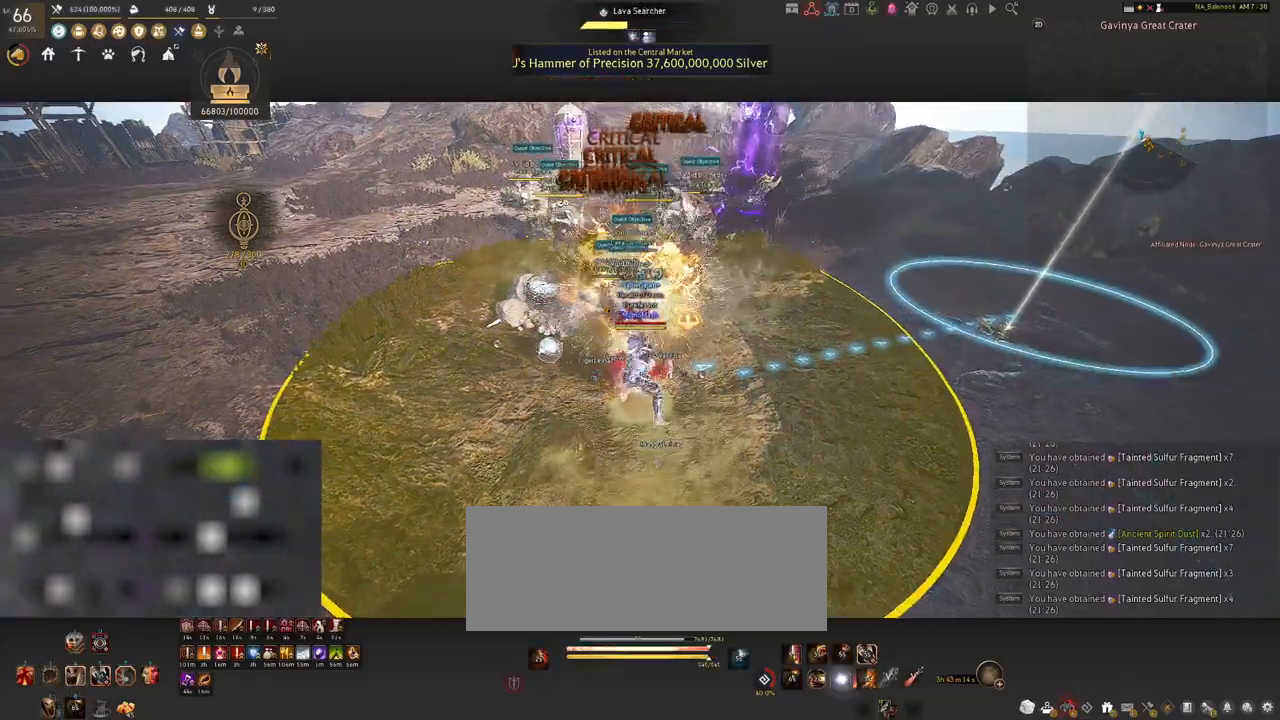
{"keys": [], "mouse": [], "events": []}
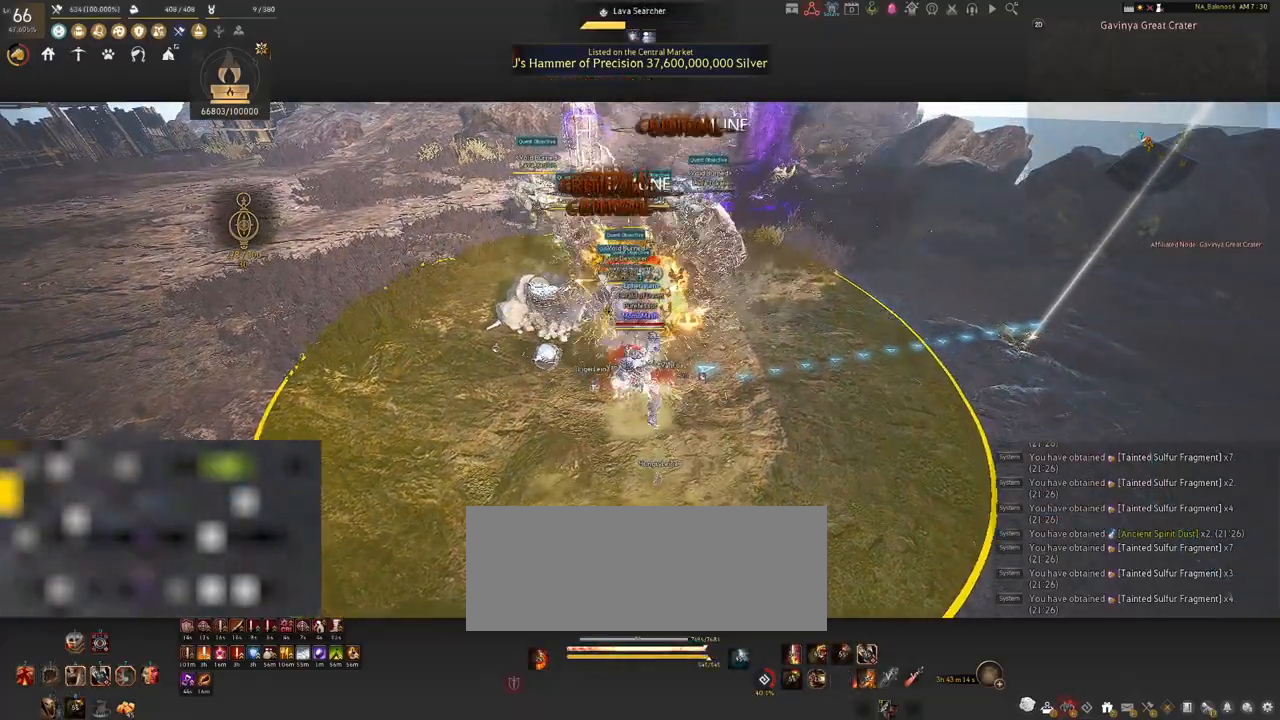
{"keys": ["s", "shift"], "mouse": ["right"], "events": [[33, "shift", "down"], [50, "s", "down"], [217, "mouse_right", "down"]]}
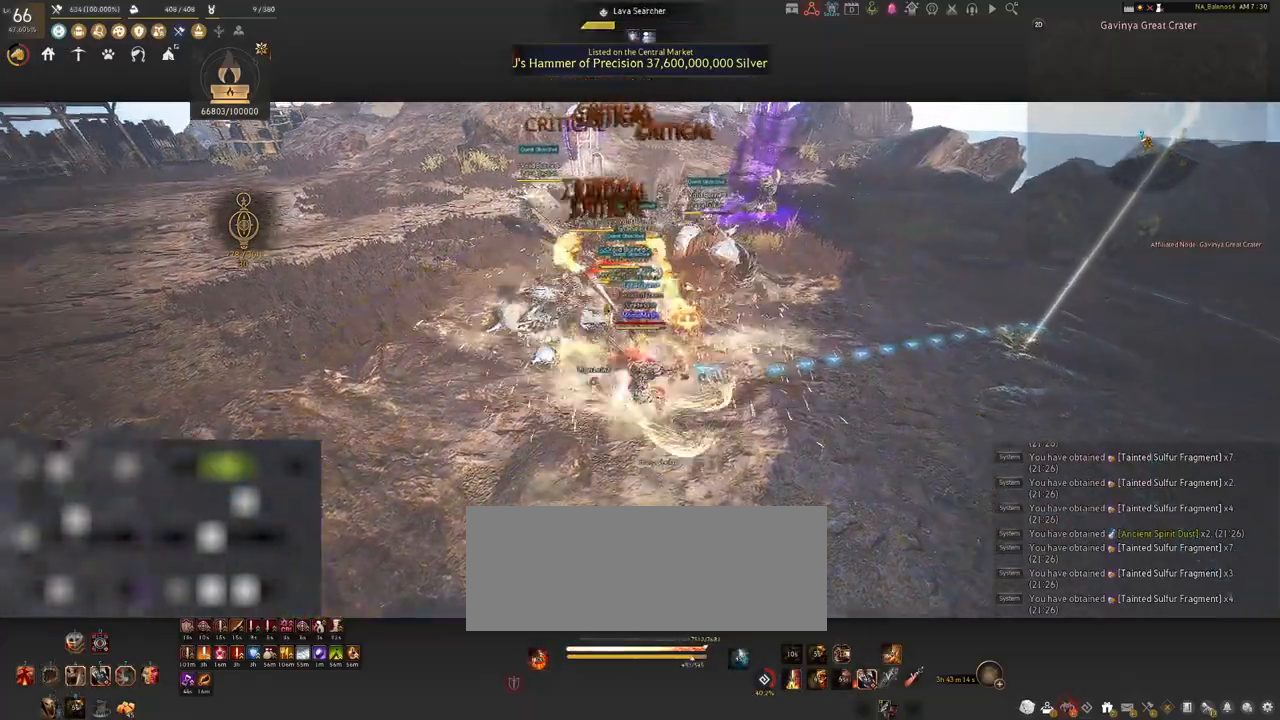
{"keys": [], "mouse": ["right"], "events": [[383, "s", "up"], [383, "shift", "up"]]}
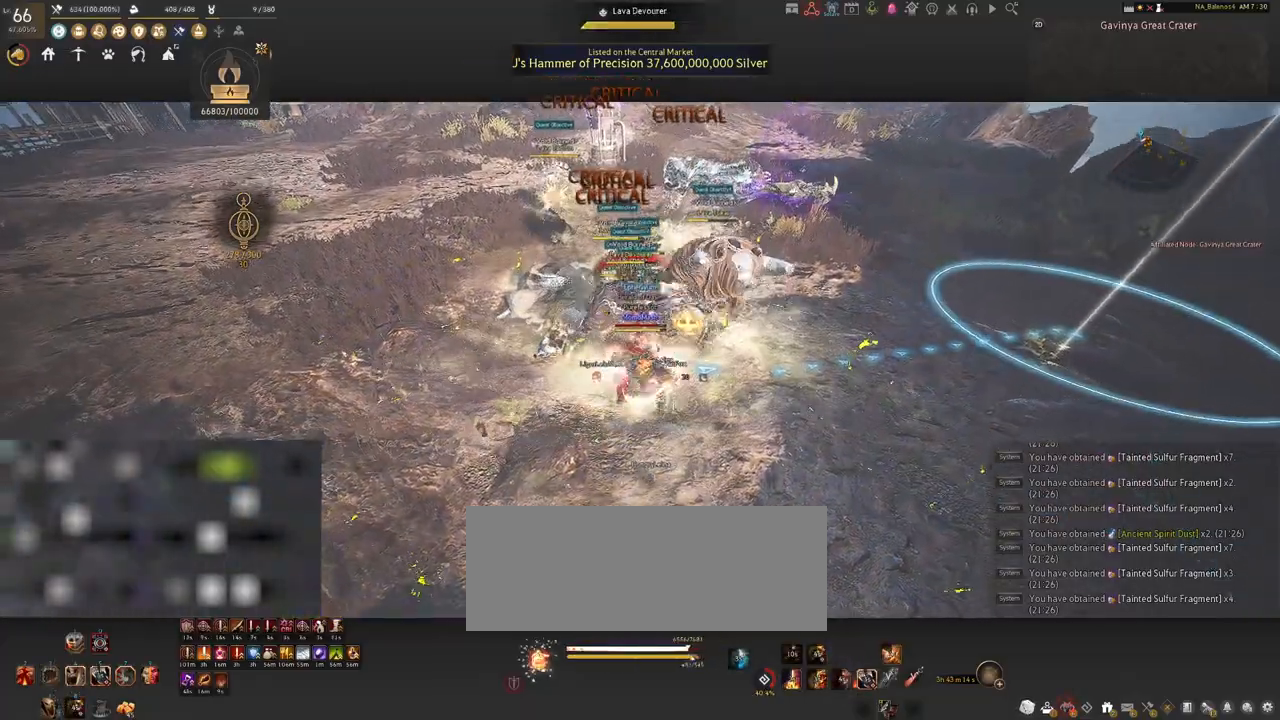
{"keys": [], "mouse": ["right"], "events": []}
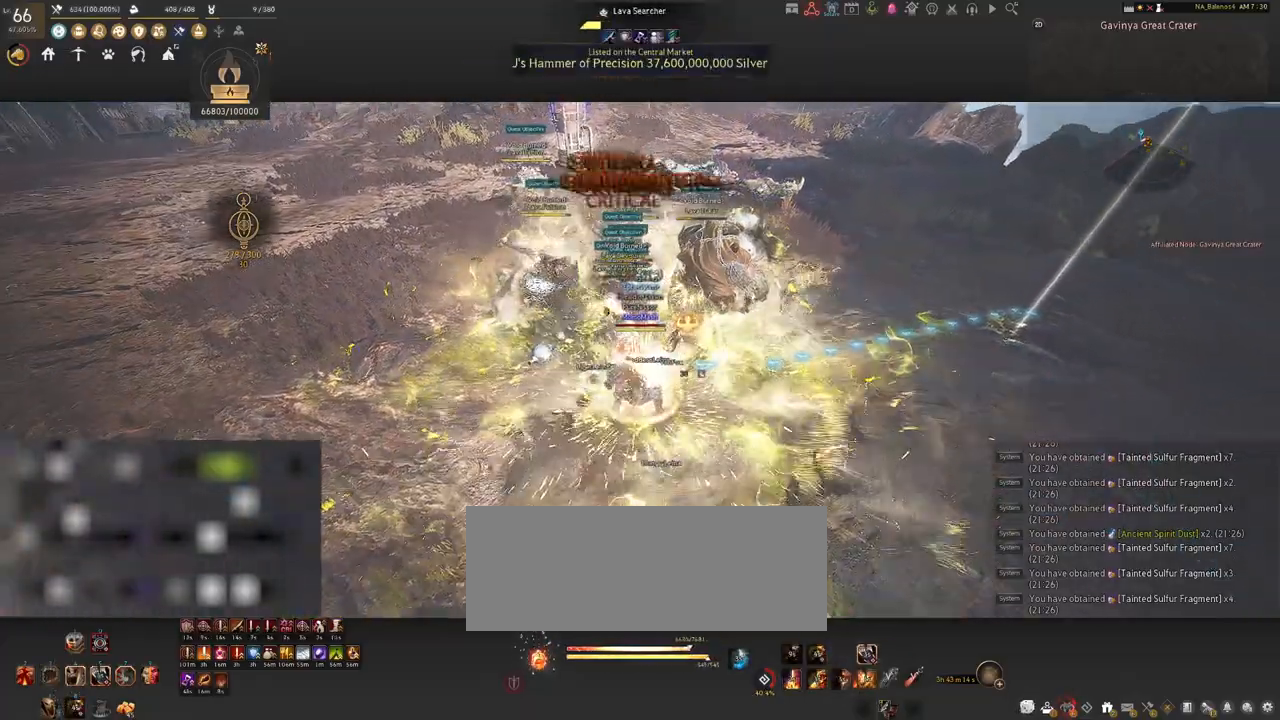
{"keys": [], "mouse": ["right"], "events": []}
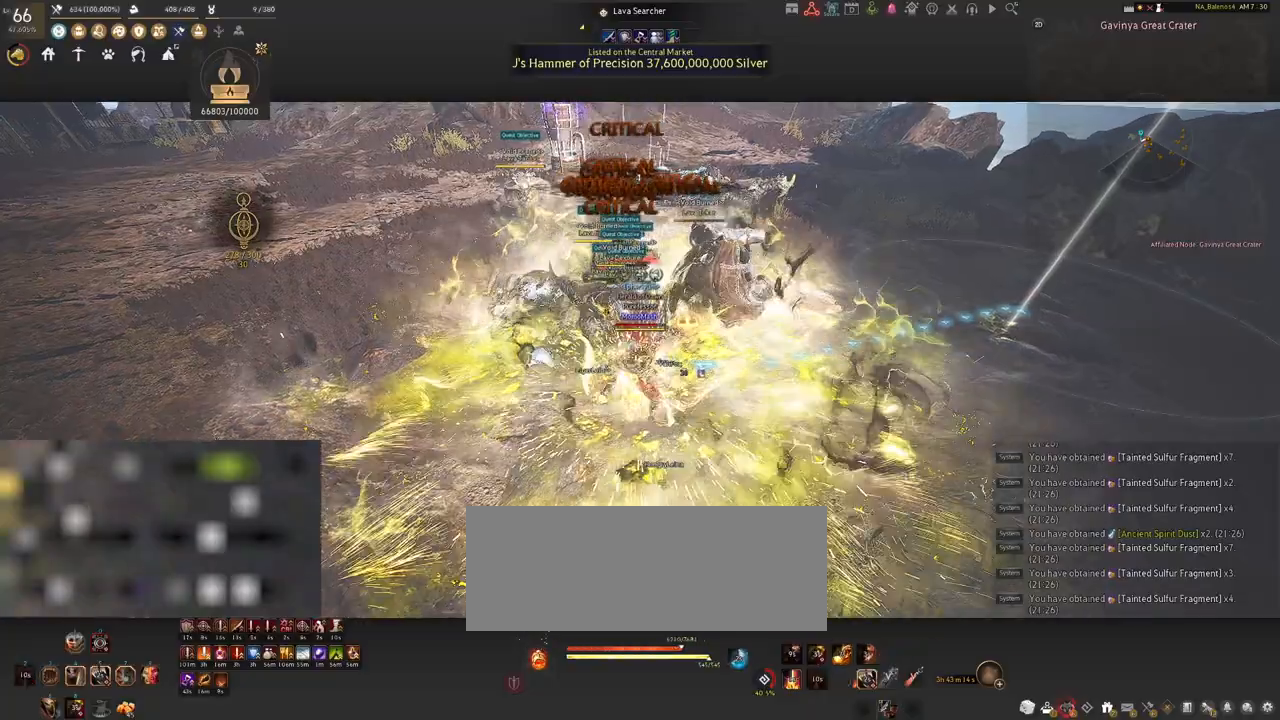
{"keys": [], "mouse": [], "events": [[217, "mouse_right", "up"], [400, "space", "down"], [433, "space", "up"]]}
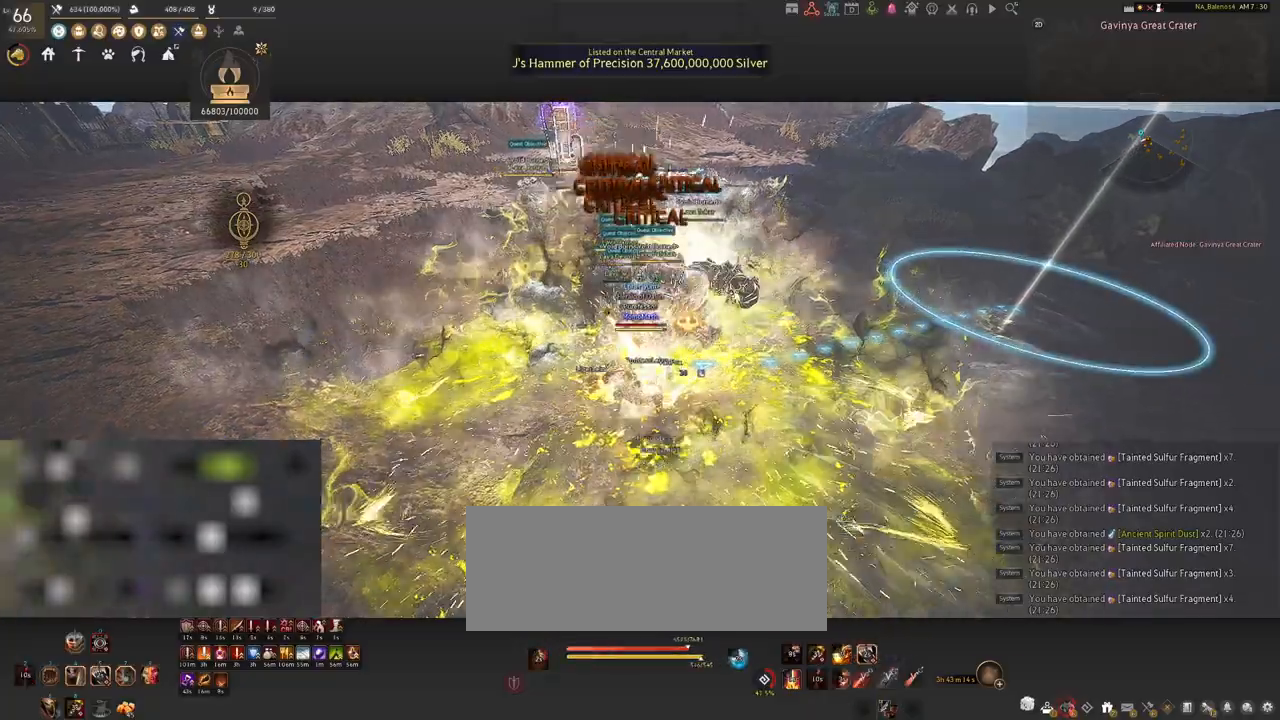
{"keys": ["d", "shift"], "mouse": [], "events": [[33, "space", "down"], [67, "space", "up"], [167, "space", "down"], [200, "space", "up"], [300, "space", "down"], [333, "space", "up"], [433, "space", "down"], [467, "d", "down"], [467, "space", "up"], [483, "shift", "down"]]}
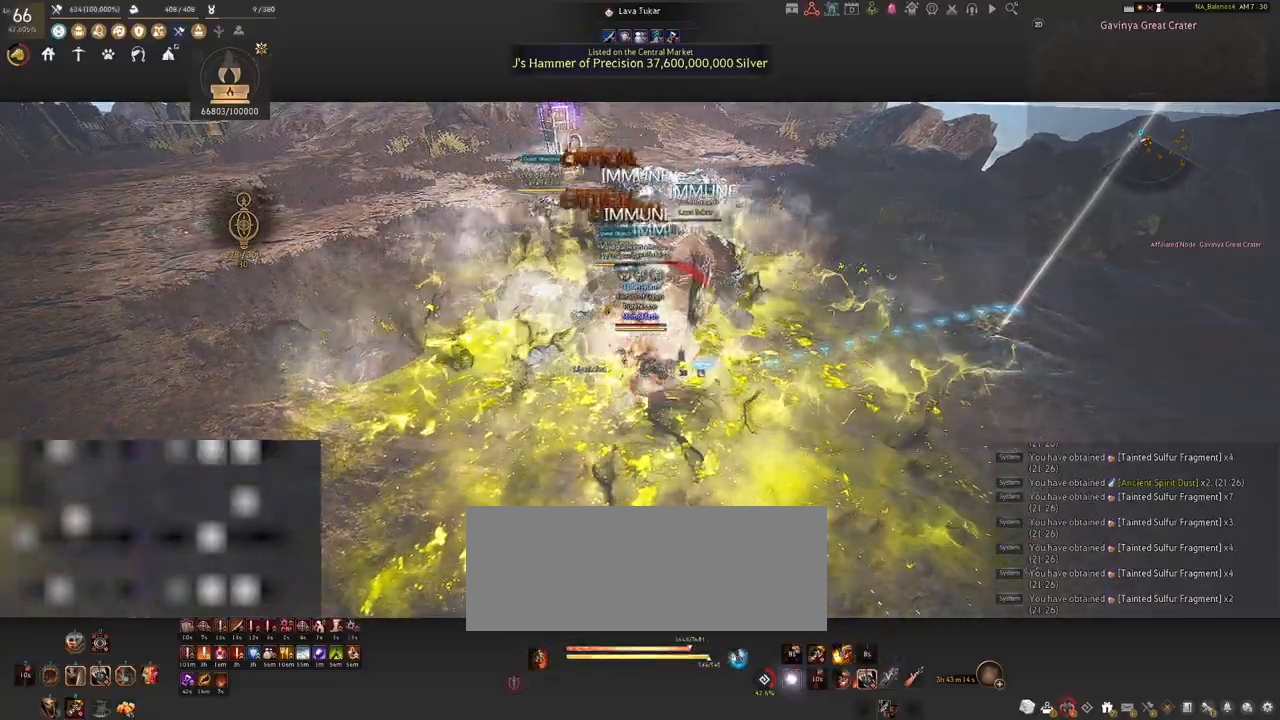
{"keys": ["d", "shift"], "mouse": [], "events": []}
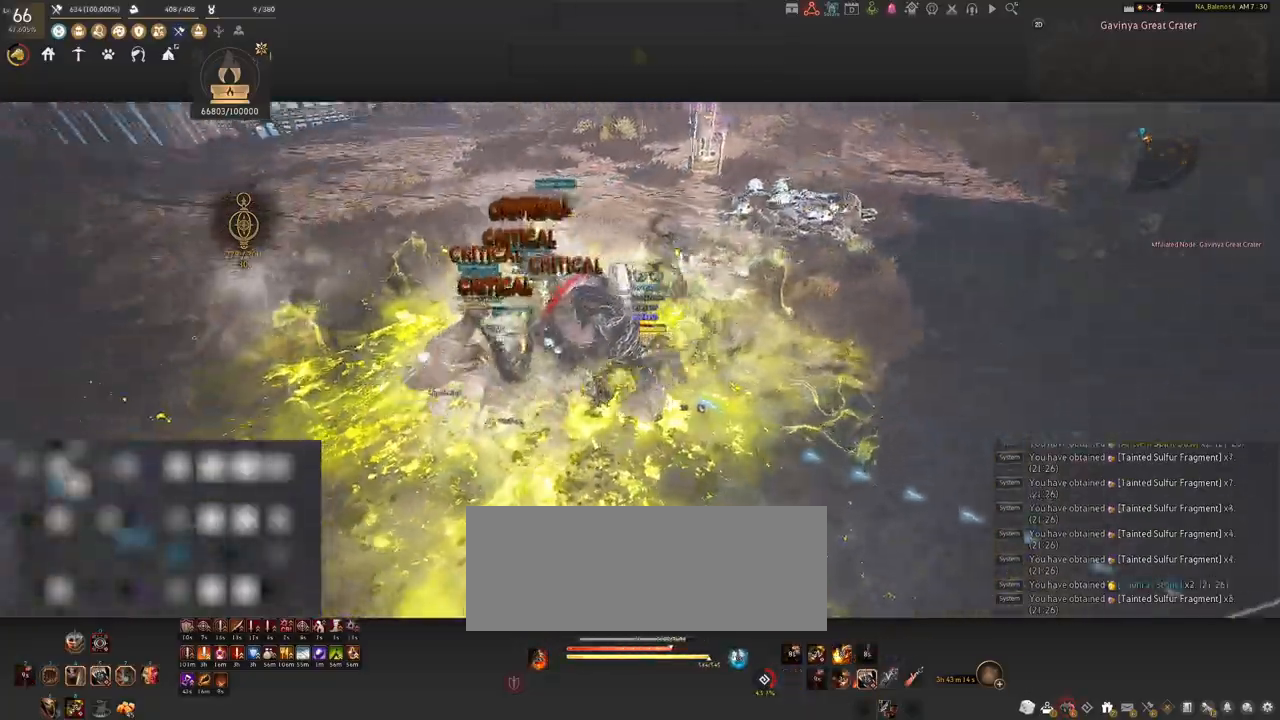
{"keys": [], "mouse": ["left"], "events": [[300, "d", "up"], [300, "shift", "up"], [367, "mouse_left", "down"]]}
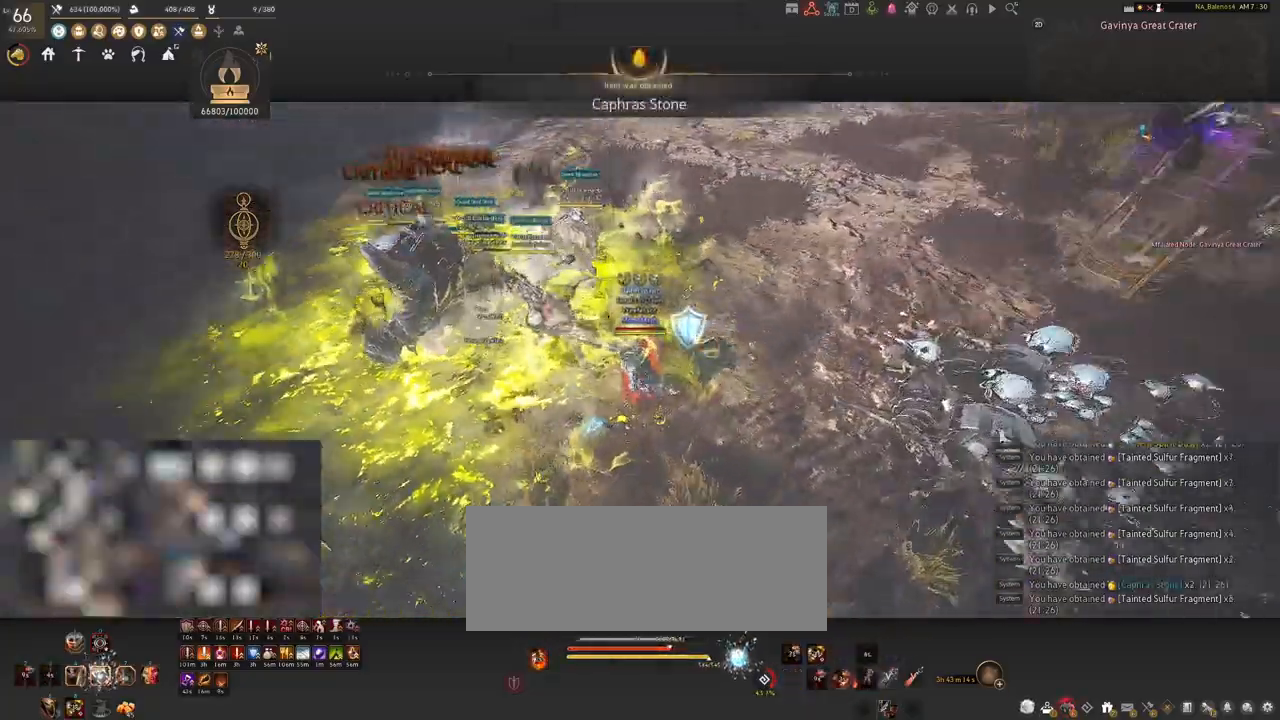
{"keys": [], "mouse": ["left"], "events": []}